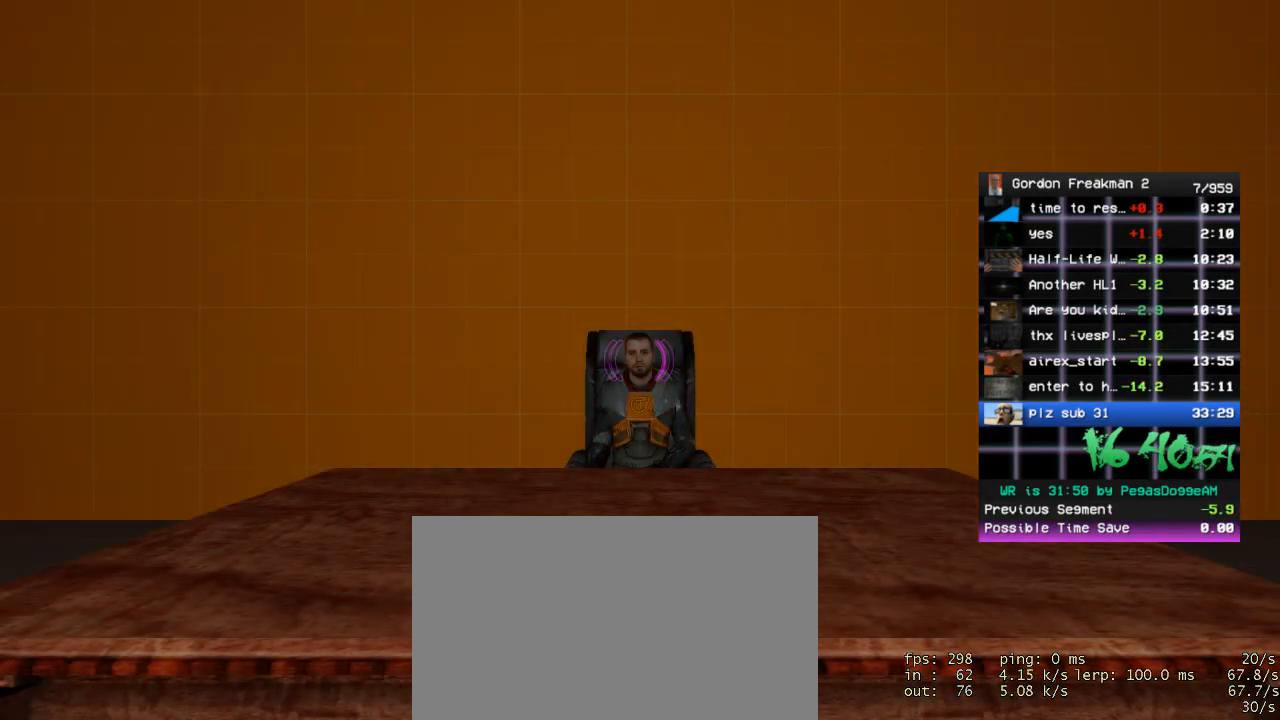
Gameplay with keyboard and mouse; each line is a JSON object with the keys and mouse buttons held at the frame after it. "events" lists presses ("down") and releases ("up") of "1", "2", "3", "4", "5", "a", "alt", "c", "ctrl", "d", "e", "f", "q", "r", "s", "shift", "space", "tab", "v", "w", "x", "z", "mouse_left", "mouse_middle", "mouse_right", "mouse_wheel_up" and "mouse_wheel_down" between this image and that frame as [ms after this image, input, new state], when the widget could be followed in between. "mouse_left", "mouse_middle", "mouse_right", "mouse_wheel_up", "mouse_wheel_down" = the "left", "middle", "right", "wheel_up", "wheel_down" buttons of the "mouse" list. No other keys are recorded. Mouse movement is not recorded.
{"keys": [], "mouse": [], "events": []}
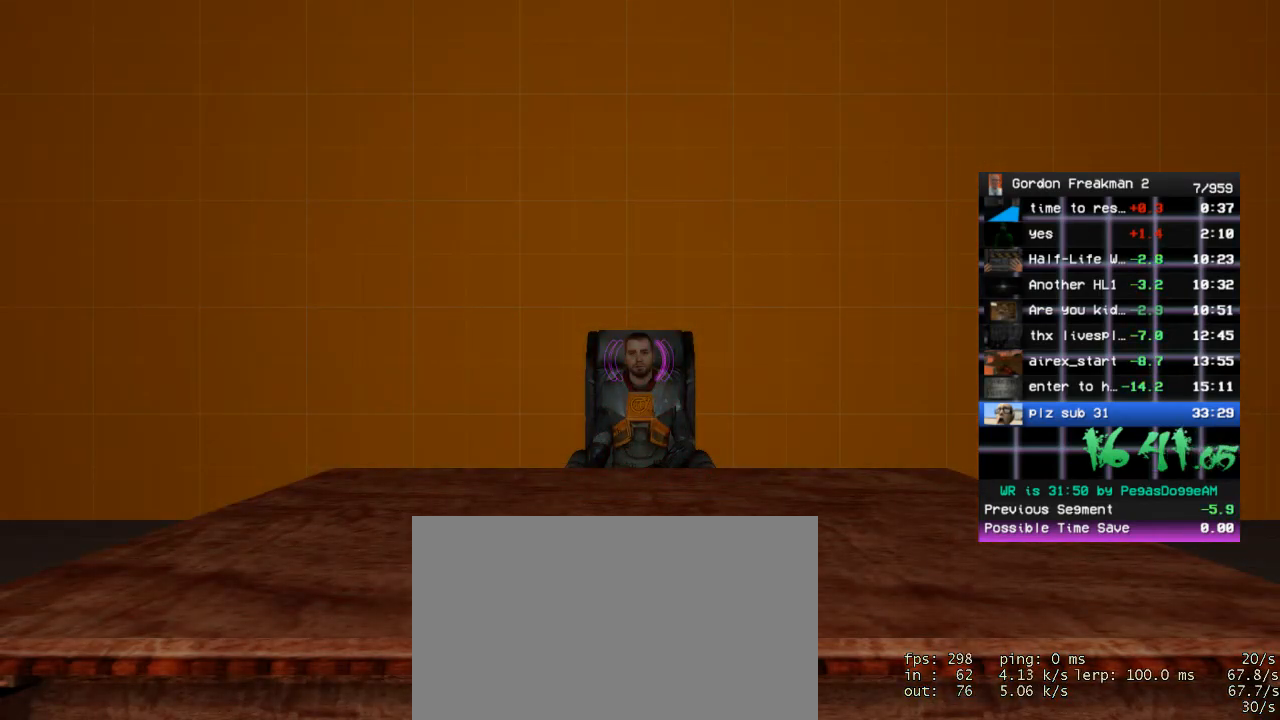
{"keys": [], "mouse": [], "events": []}
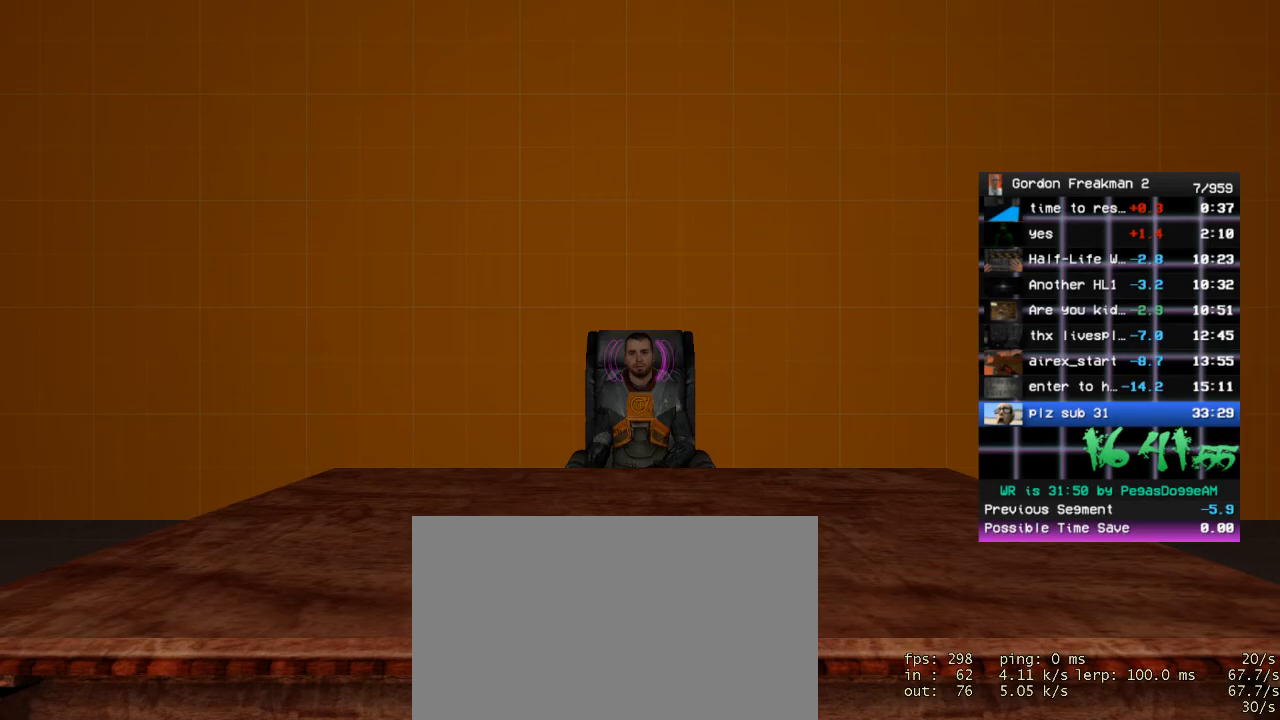
{"keys": [], "mouse": [], "events": []}
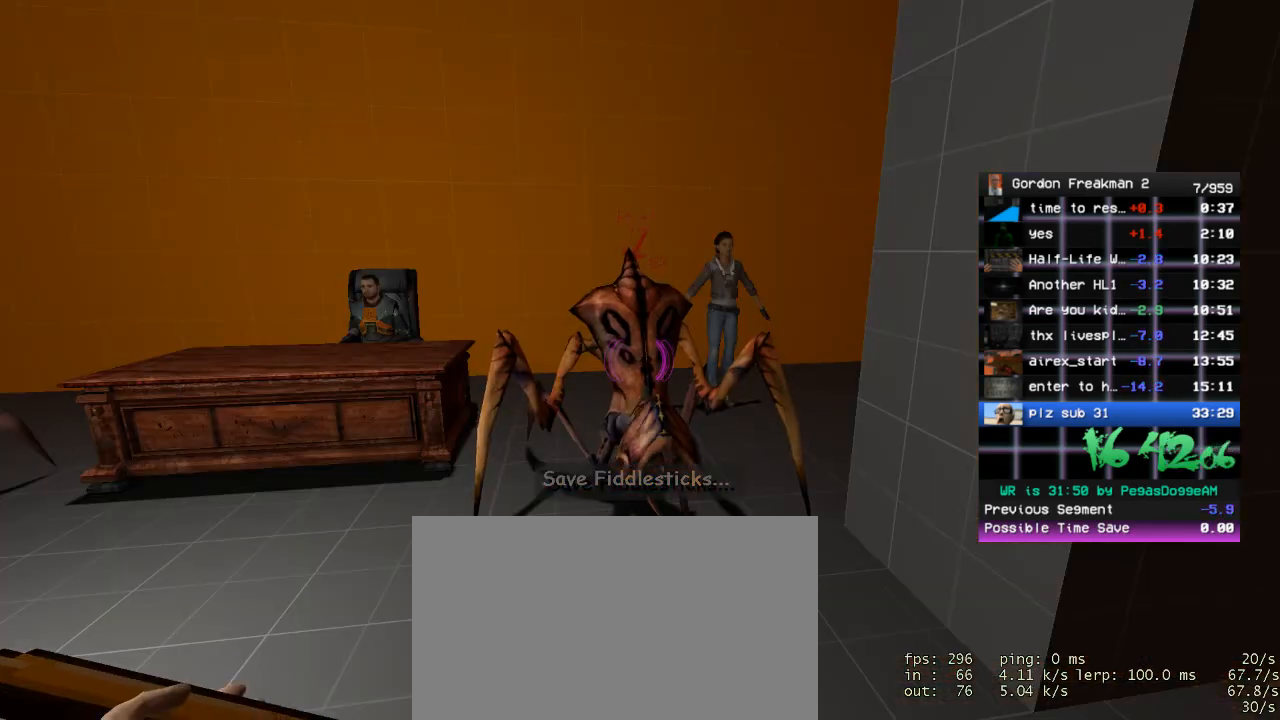
{"keys": ["d"], "mouse": [], "events": [[450, "d", "down"]]}
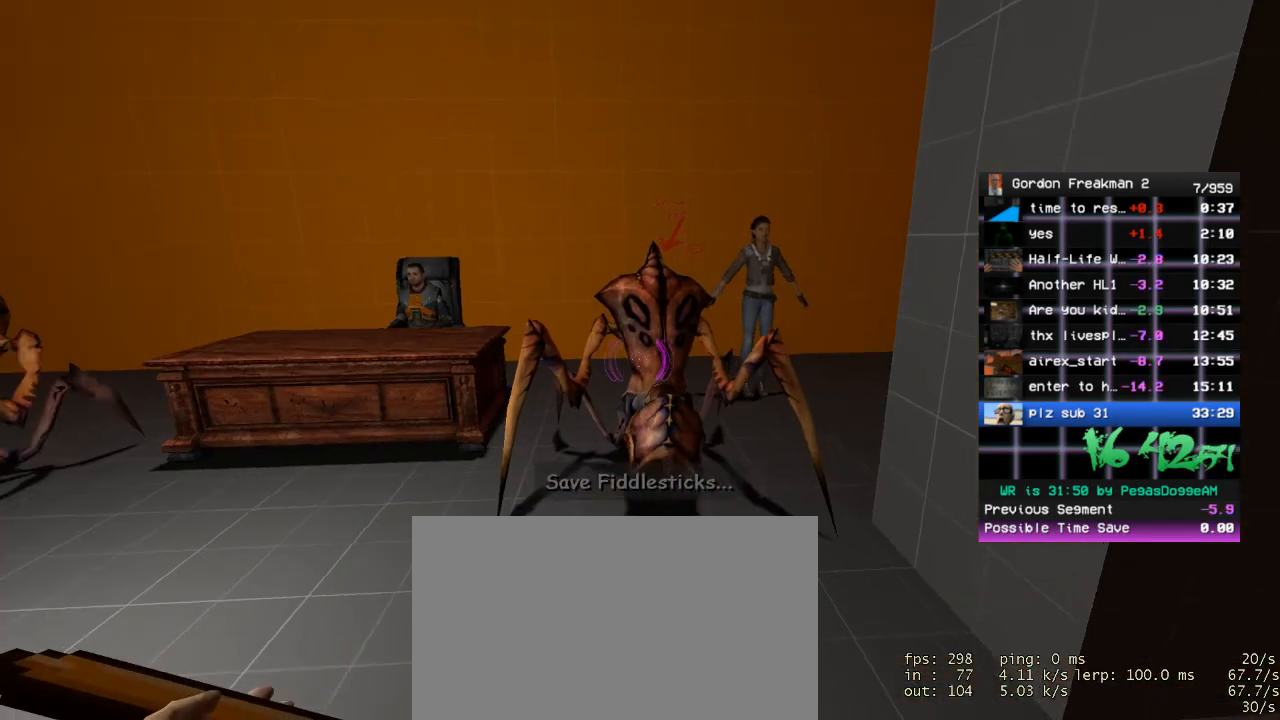
{"keys": ["w"], "mouse": [], "events": [[50, "d", "up"], [233, "w", "down"]]}
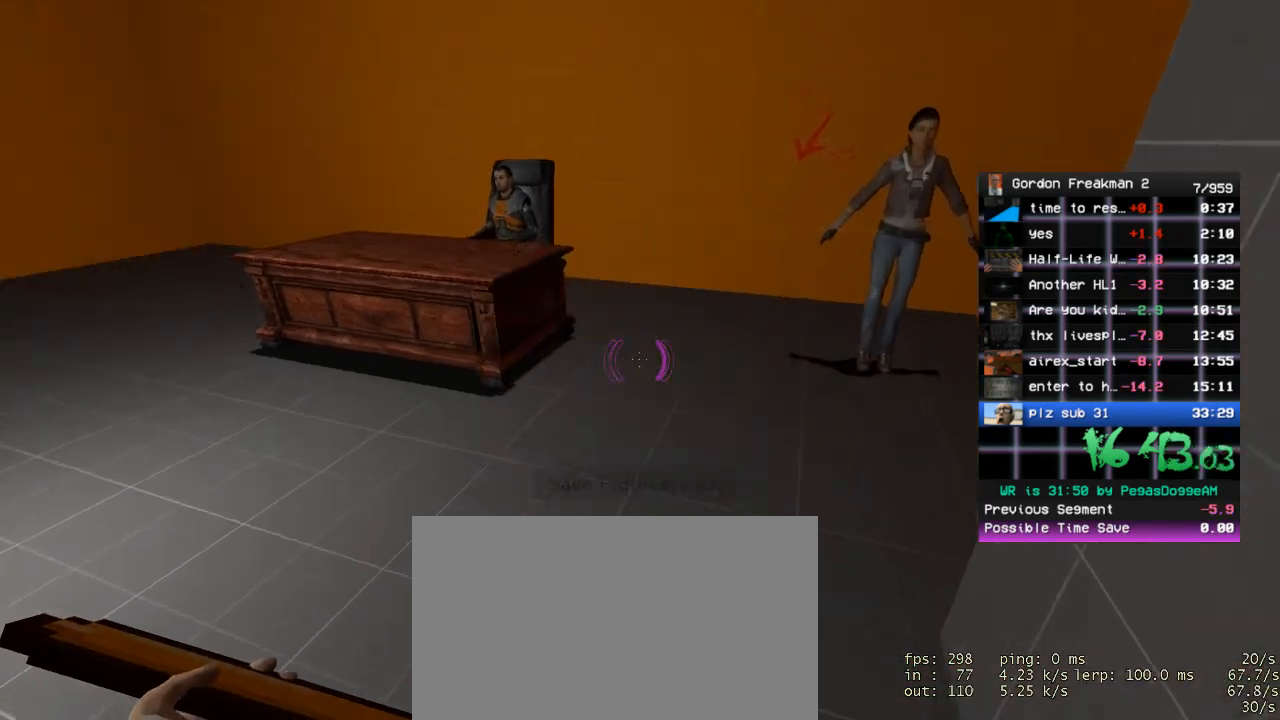
{"keys": ["d", "w"], "mouse": [], "events": [[67, "w", "up"], [250, "mouse_left", "down"], [383, "d", "down"], [383, "w", "down"], [433, "mouse_left", "up"]]}
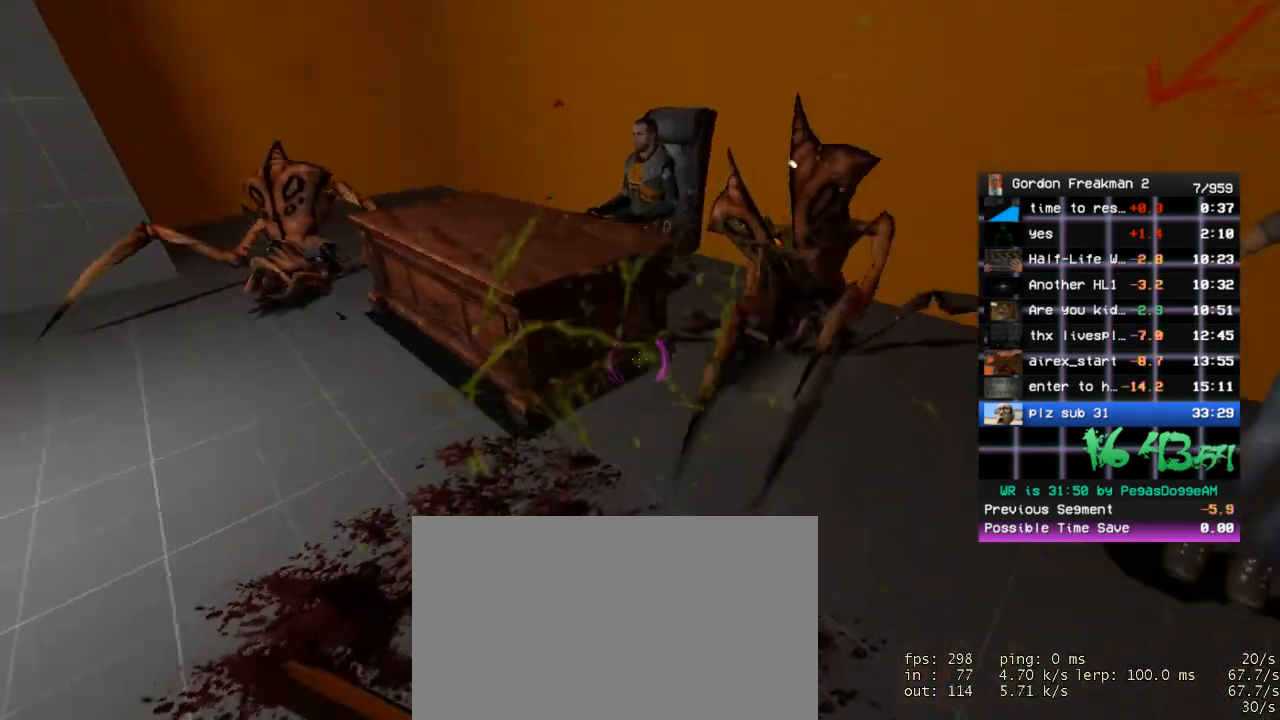
{"keys": ["a", "w"], "mouse": [], "events": [[450, "d", "up"], [500, "a", "down"]]}
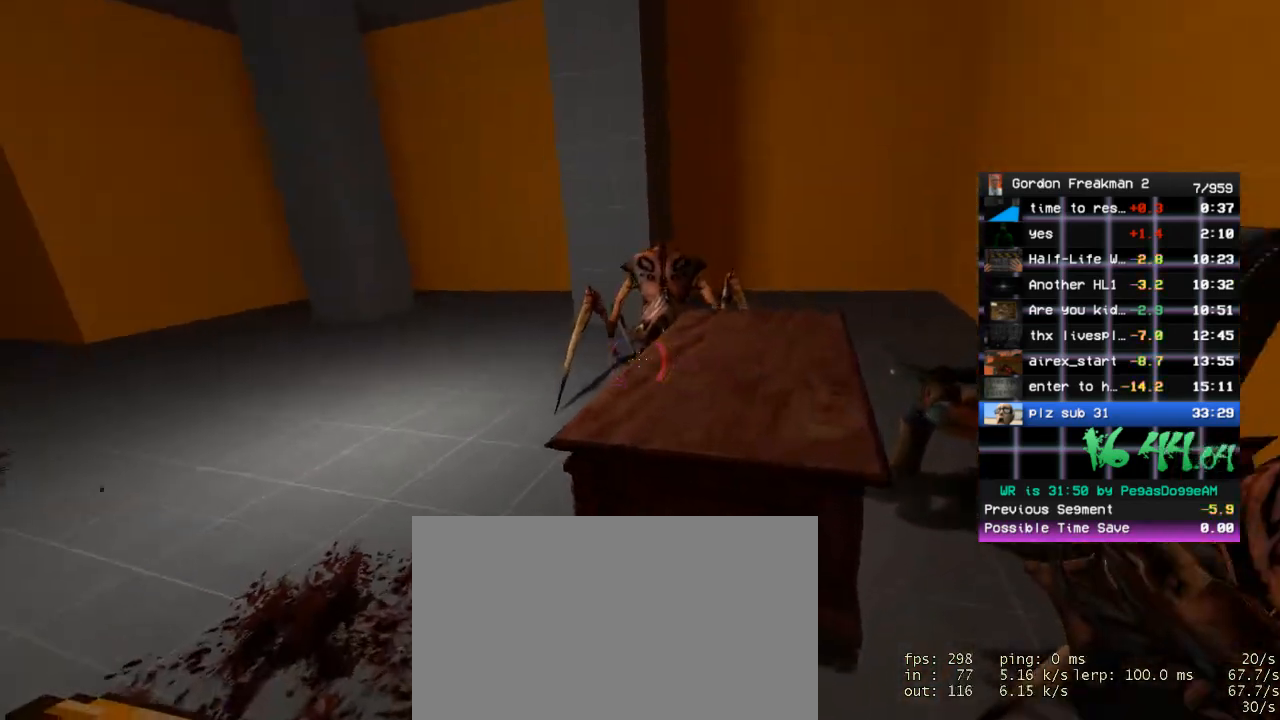
{"keys": ["d", "w"], "mouse": [], "events": [[50, "w", "up"], [133, "w", "down"], [367, "a", "up"], [467, "d", "down"]]}
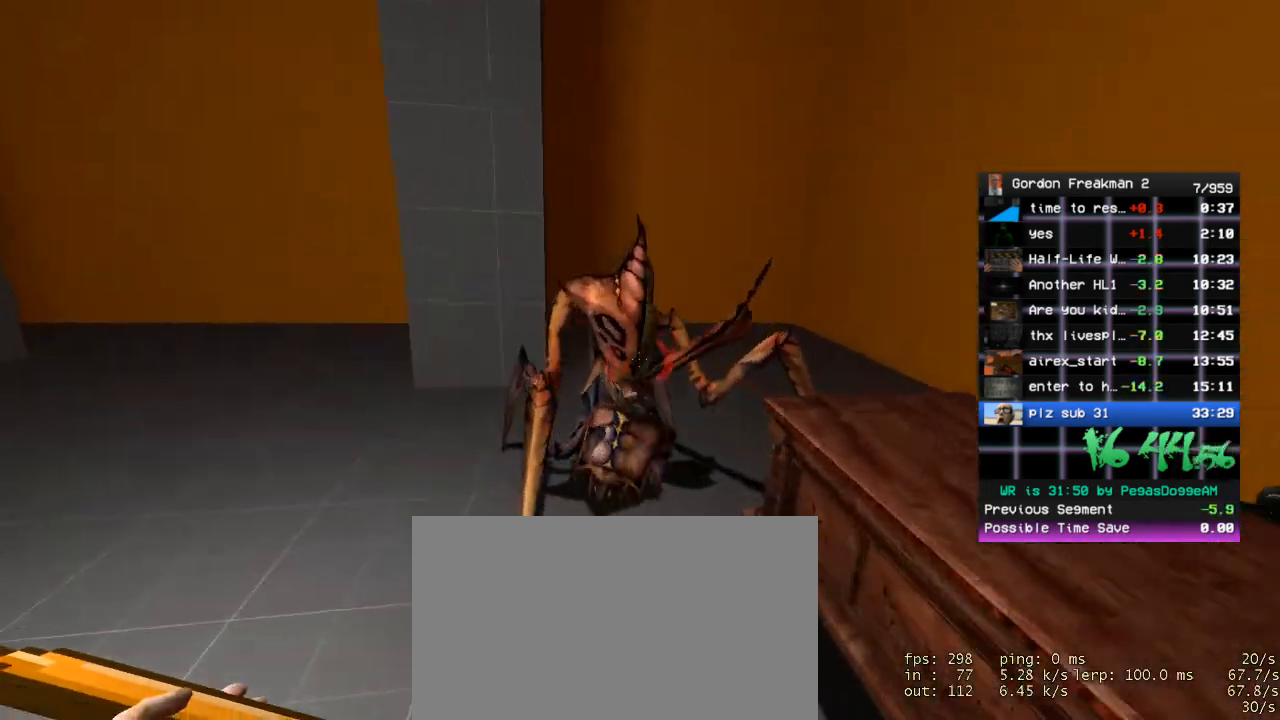
{"keys": ["d", "w"], "mouse": [], "events": [[17, "d", "up"], [67, "mouse_left", "down"], [100, "w", "up"], [200, "s", "down"], [300, "mouse_left", "up"], [333, "d", "down"], [383, "s", "up"], [483, "w", "down"]]}
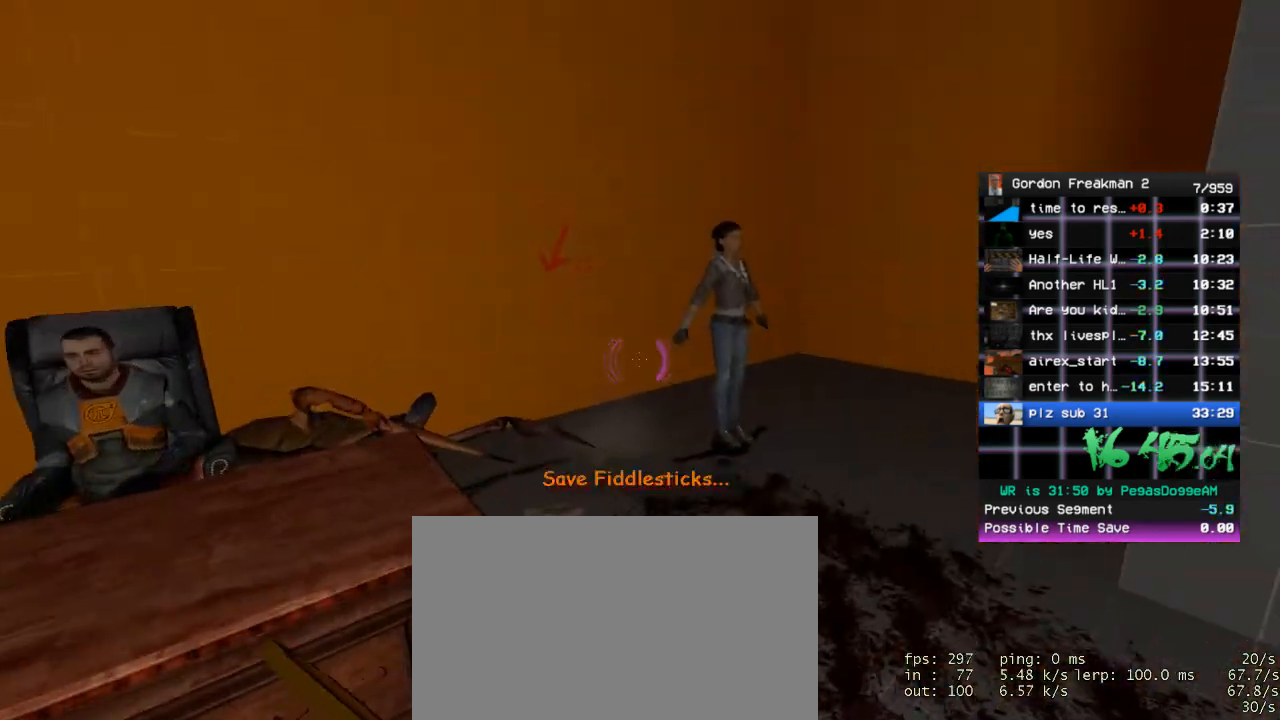
{"keys": [], "mouse": [], "events": [[83, "d", "up"], [317, "w", "up"]]}
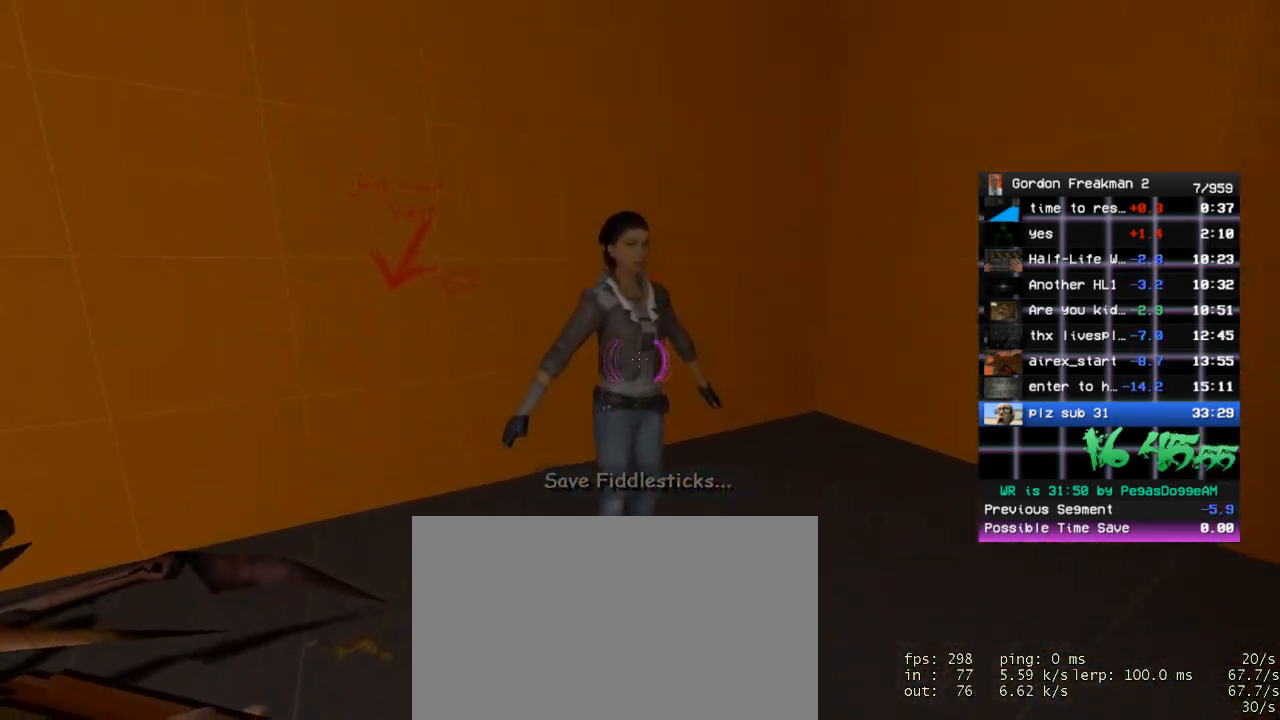
{"keys": [], "mouse": [], "events": []}
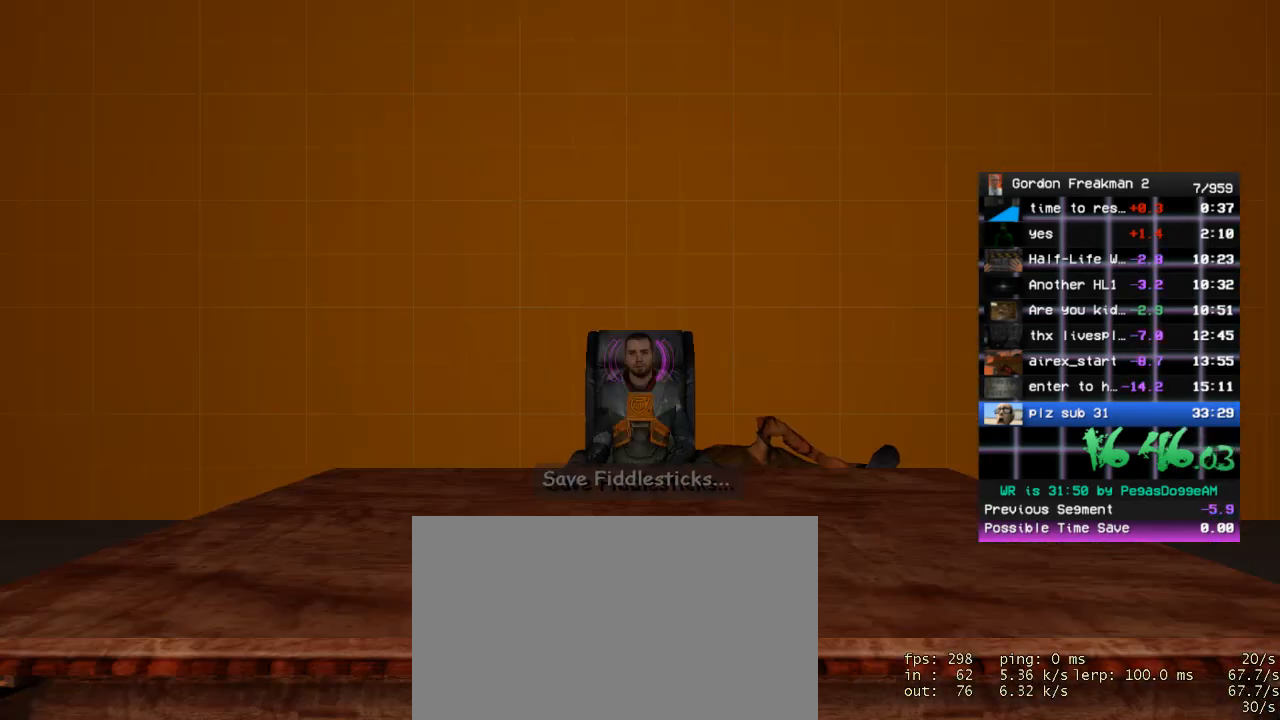
{"keys": [], "mouse": [], "events": []}
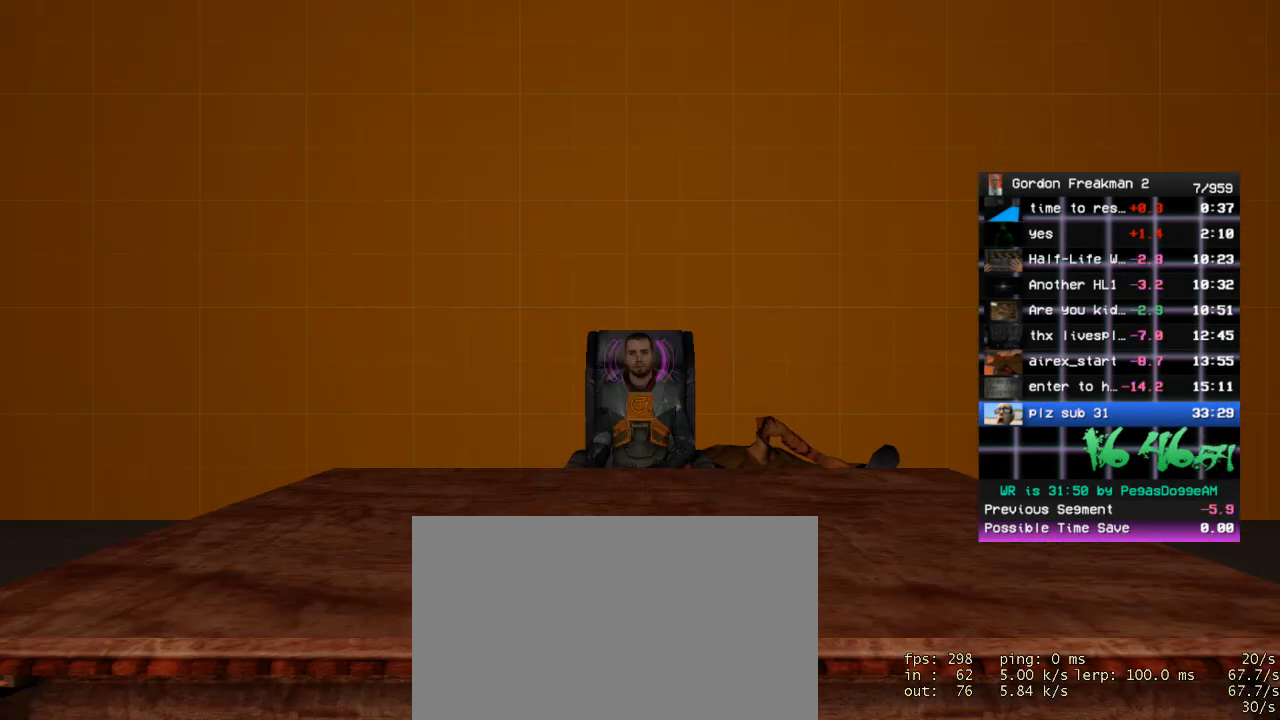
{"keys": [], "mouse": [], "events": []}
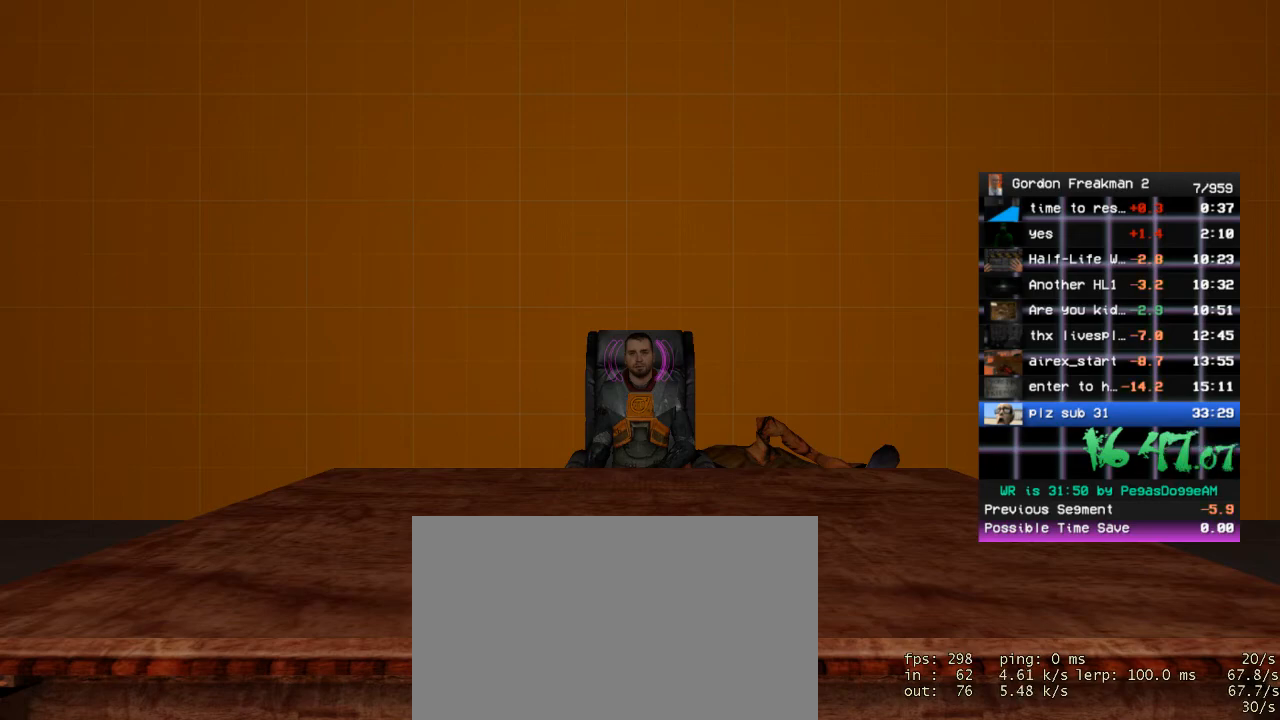
{"keys": [], "mouse": [], "events": []}
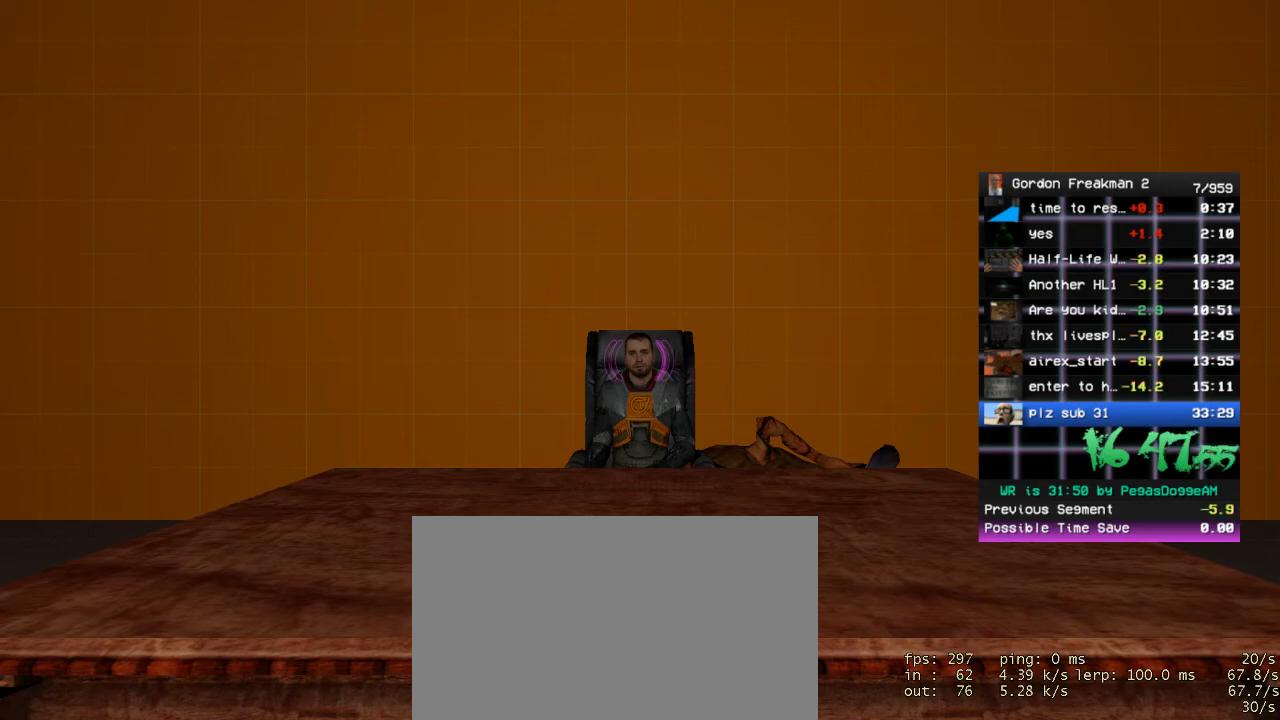
{"keys": [], "mouse": [], "events": []}
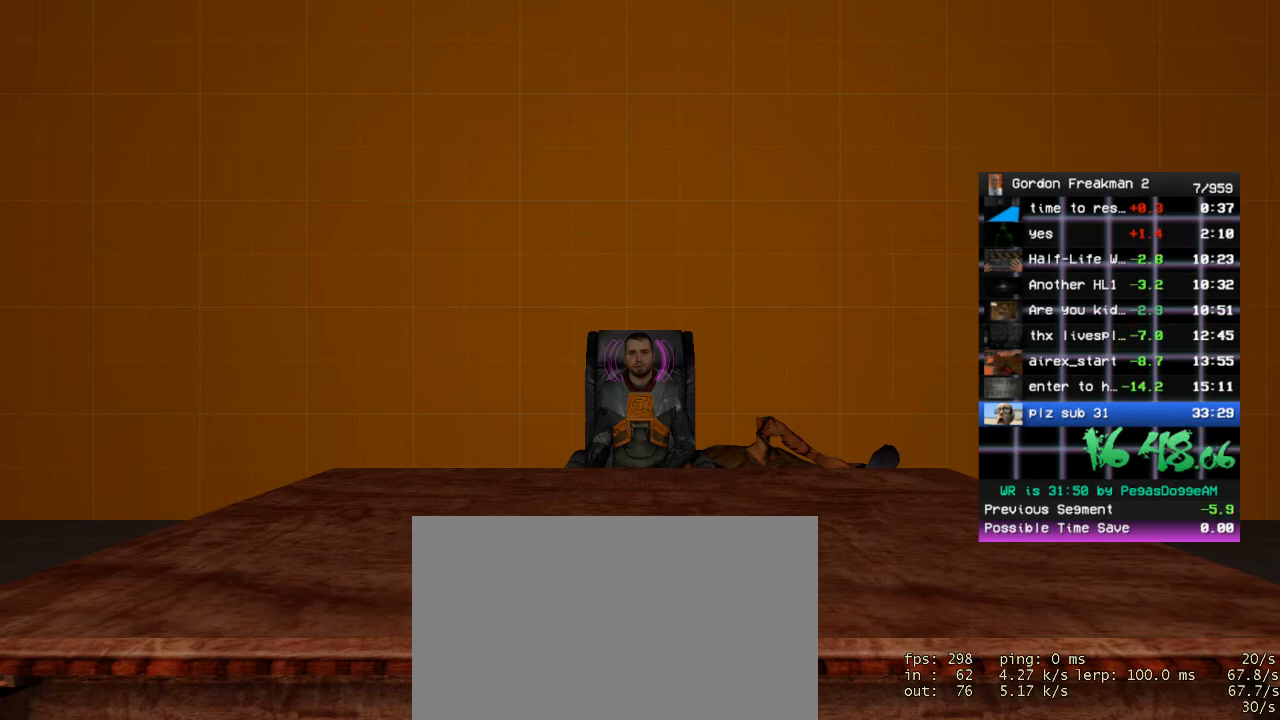
{"keys": [], "mouse": [], "events": []}
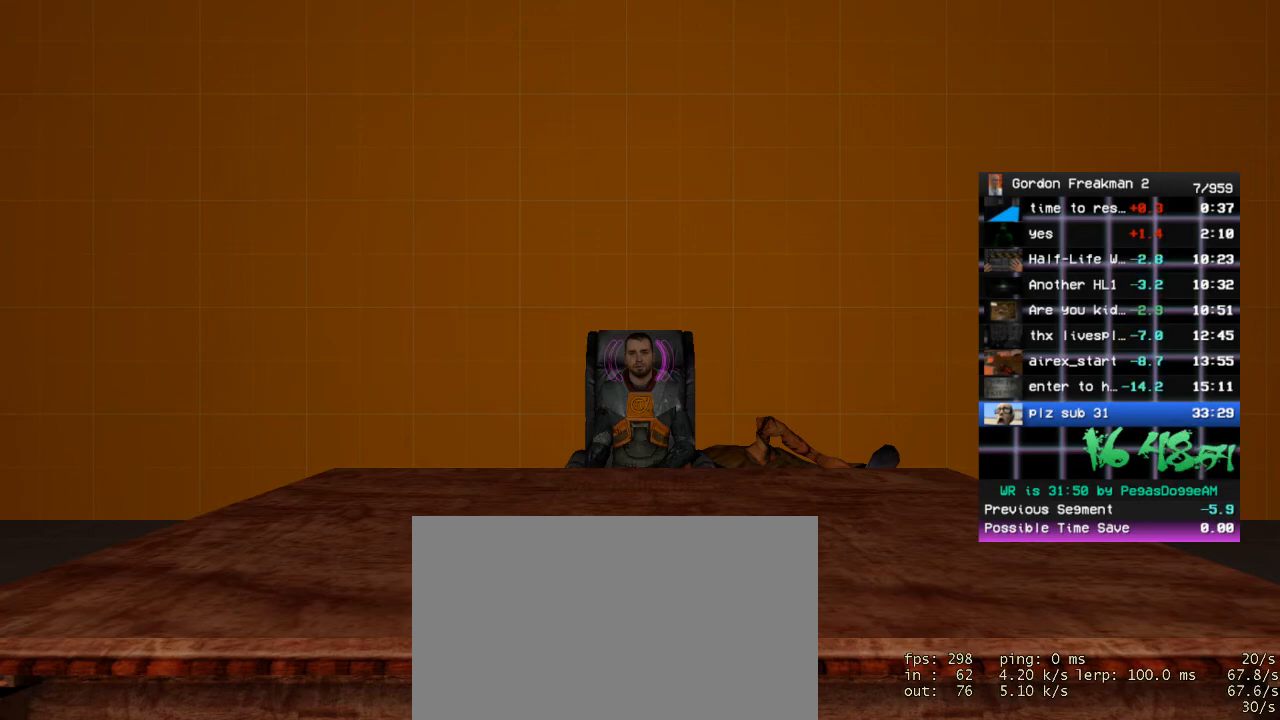
{"keys": [], "mouse": [], "events": []}
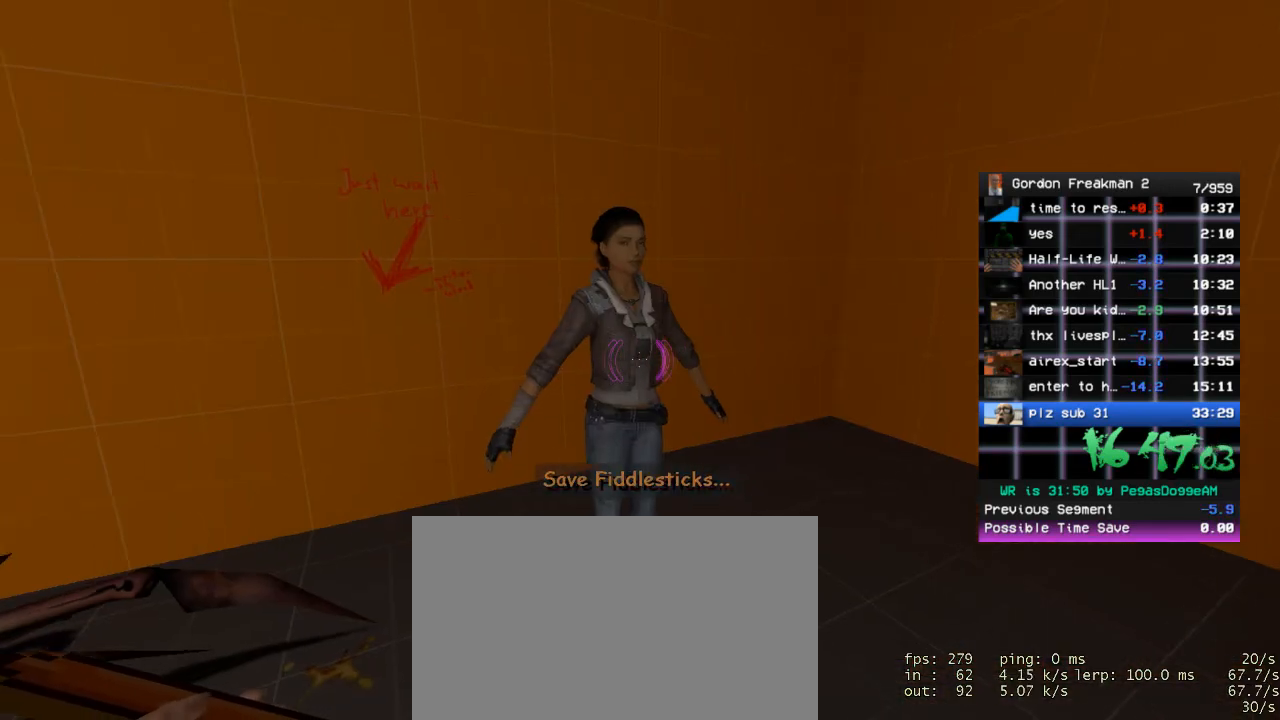
{"keys": [], "mouse": [], "events": []}
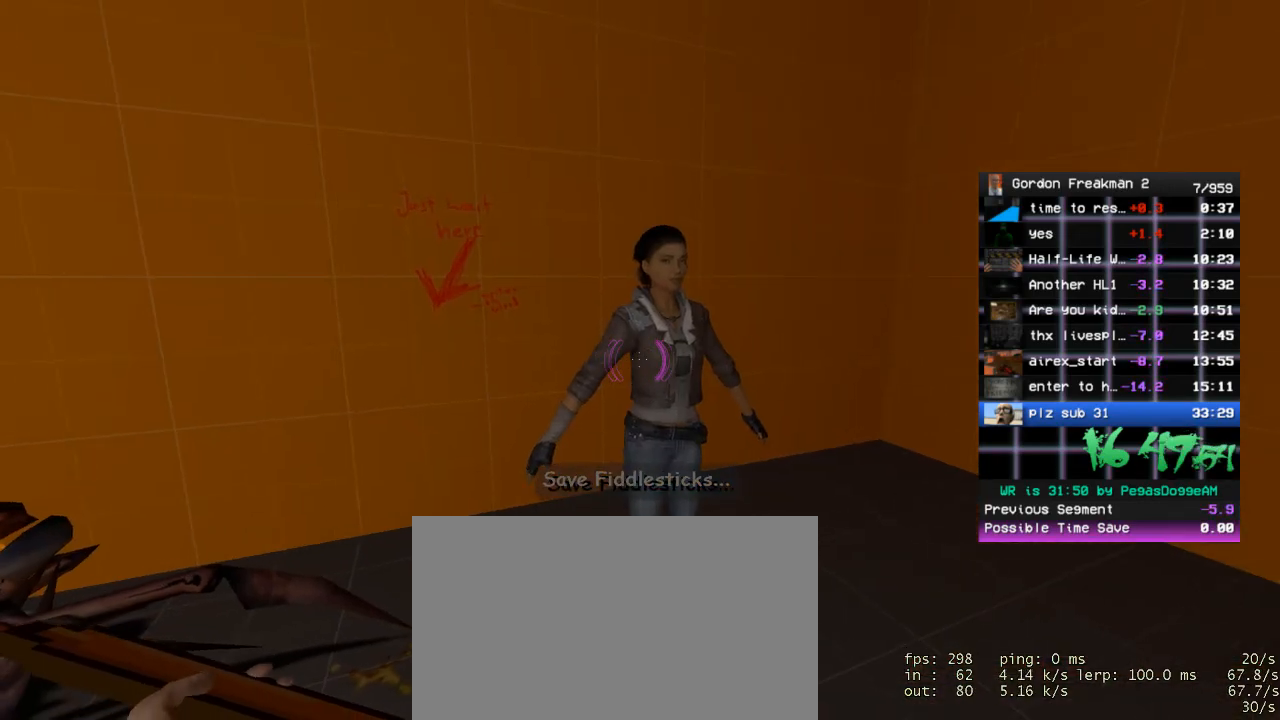
{"keys": ["a", "w"], "mouse": [], "events": [[317, "mouse_left", "down"], [317, "w", "down"], [400, "a", "down"], [450, "mouse_left", "up"]]}
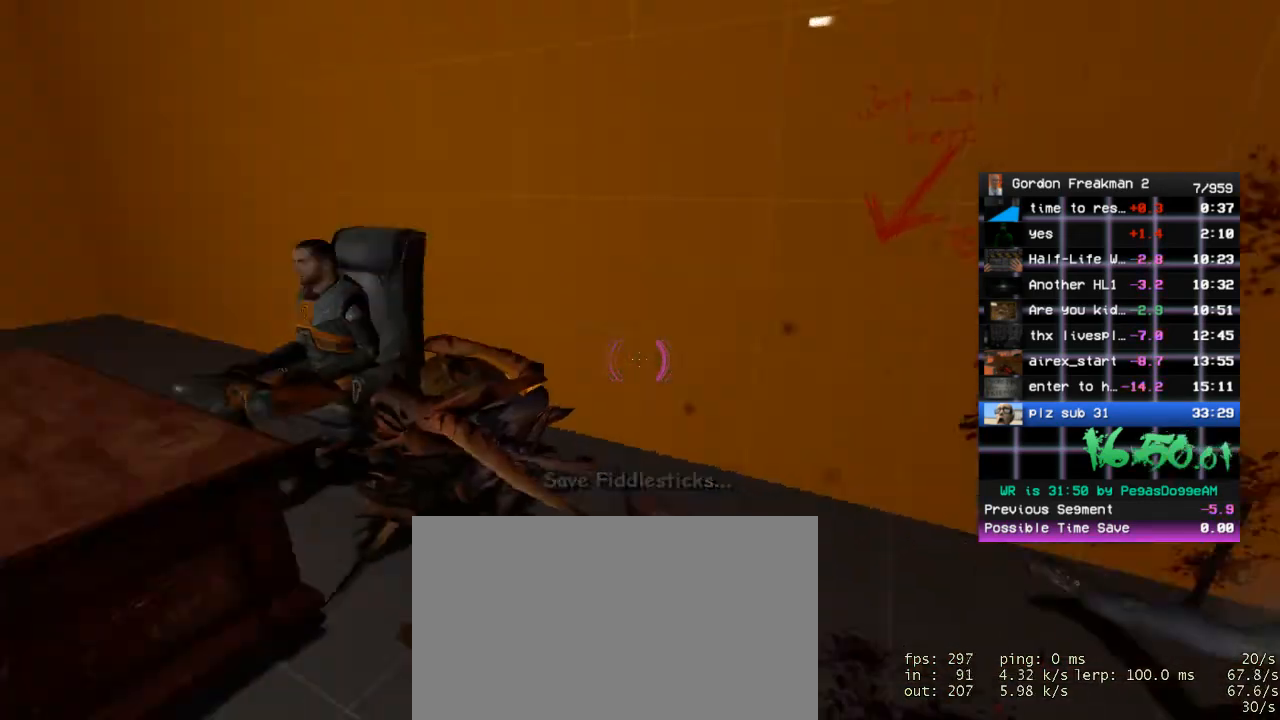
{"keys": [], "mouse": [], "events": [[83, "a", "up"], [133, "w", "up"]]}
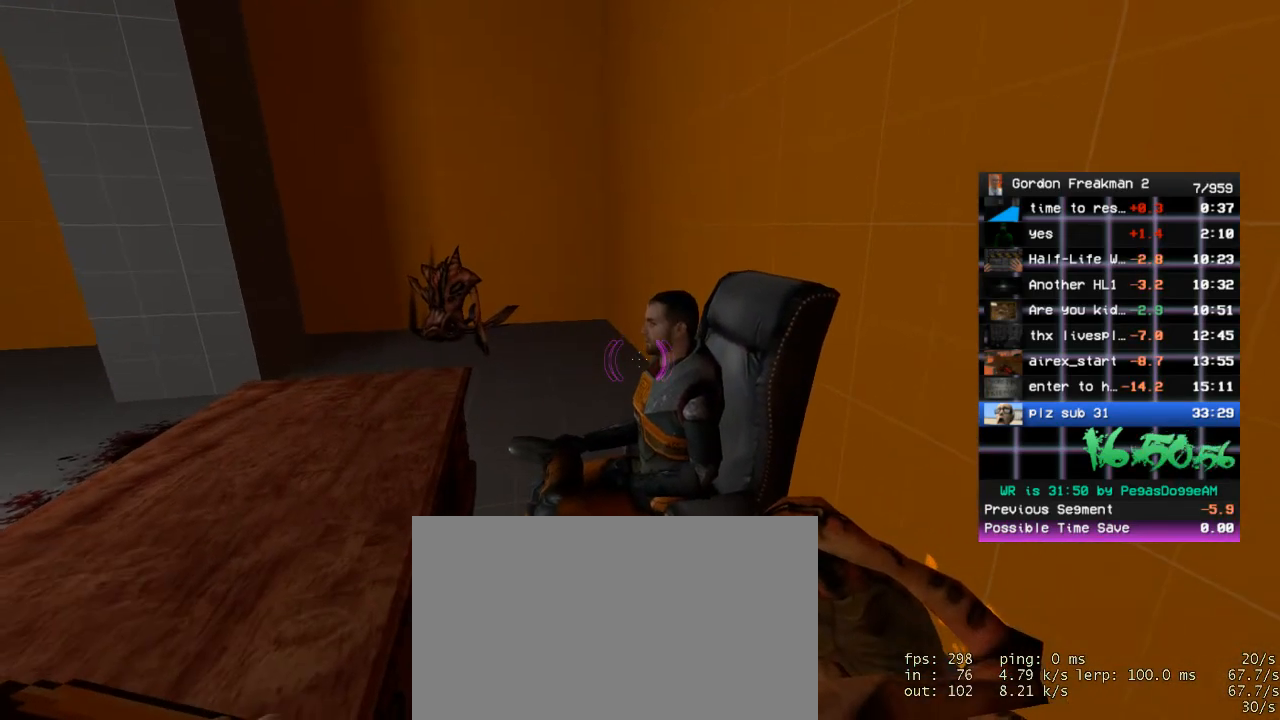
{"keys": [], "mouse": [], "events": []}
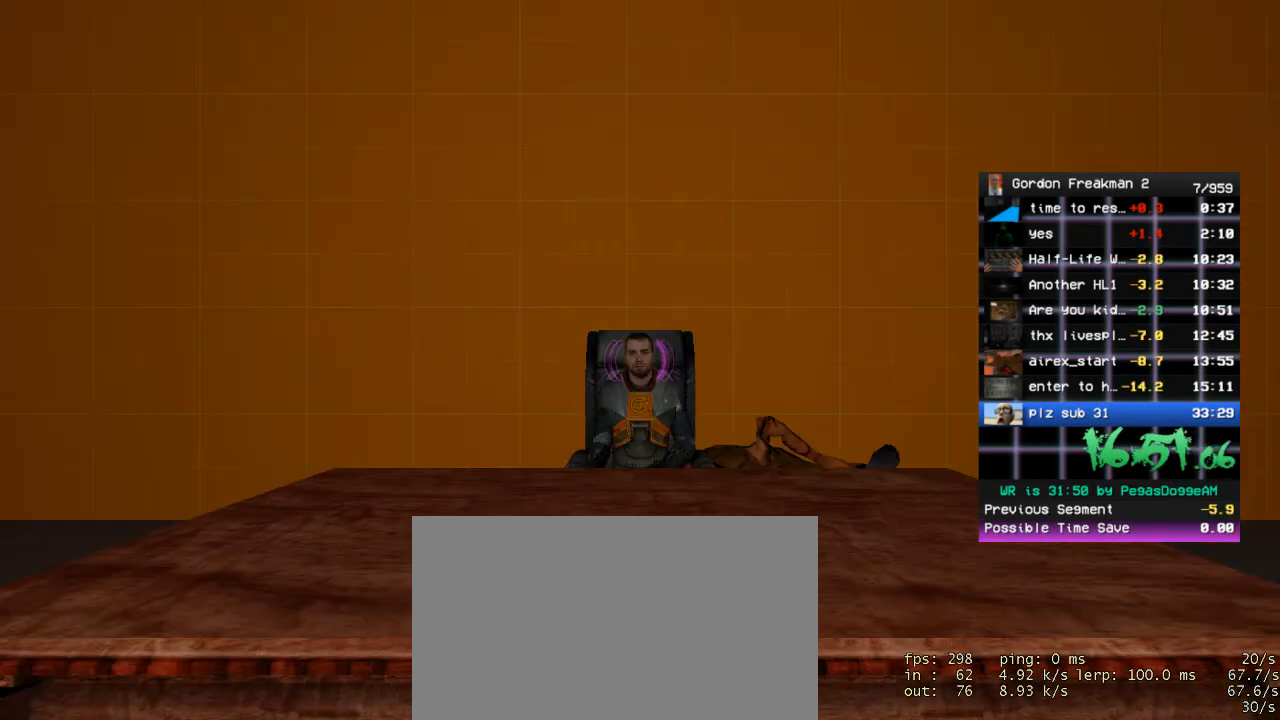
{"keys": [], "mouse": [], "events": []}
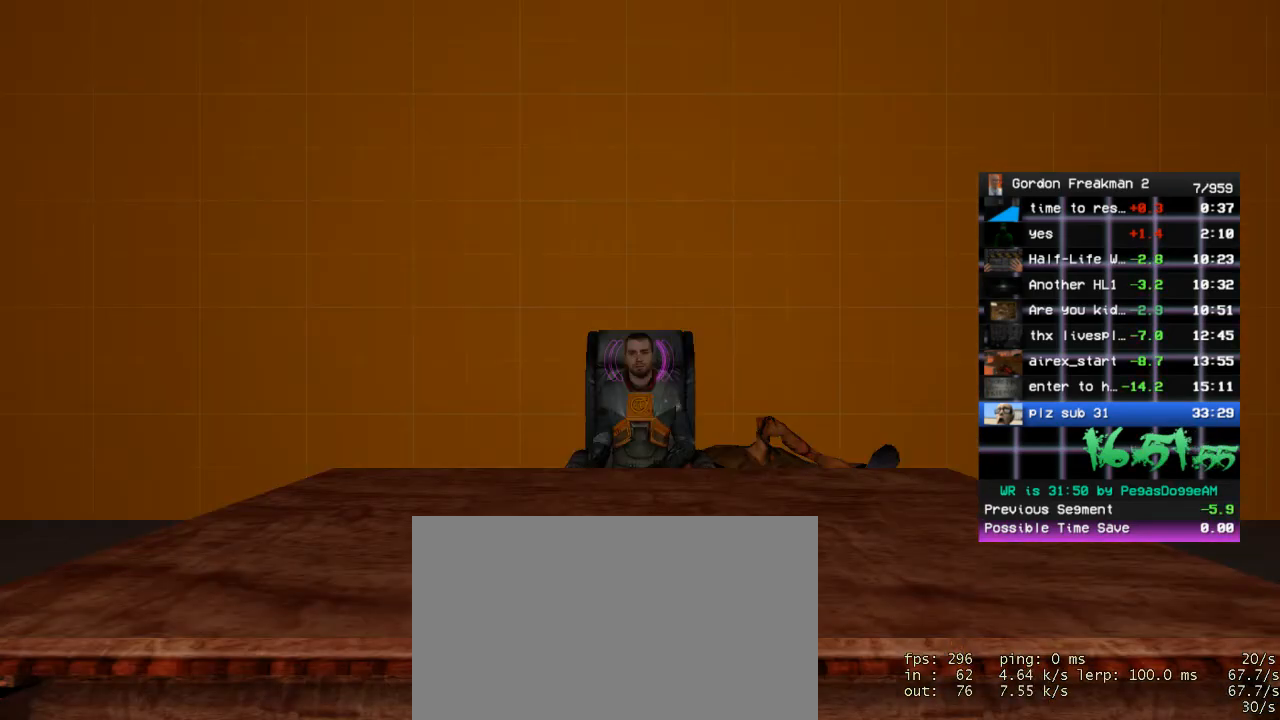
{"keys": [], "mouse": [], "events": []}
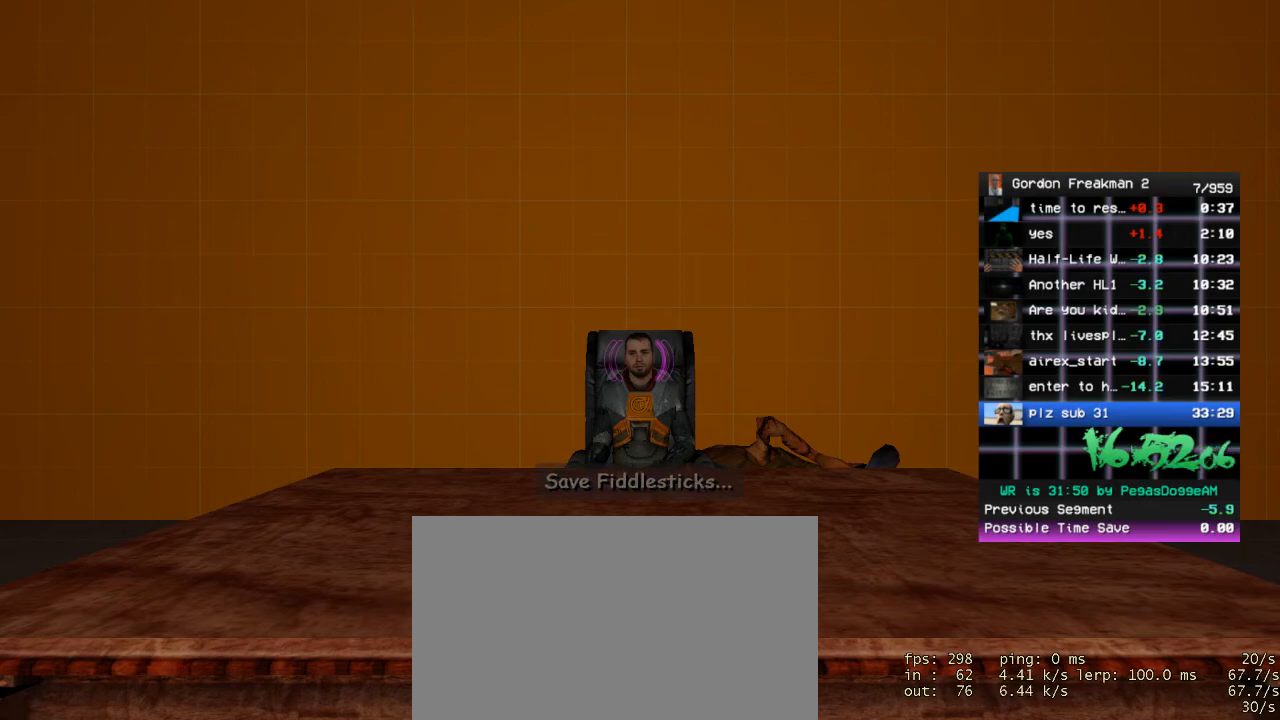
{"keys": [], "mouse": [], "events": []}
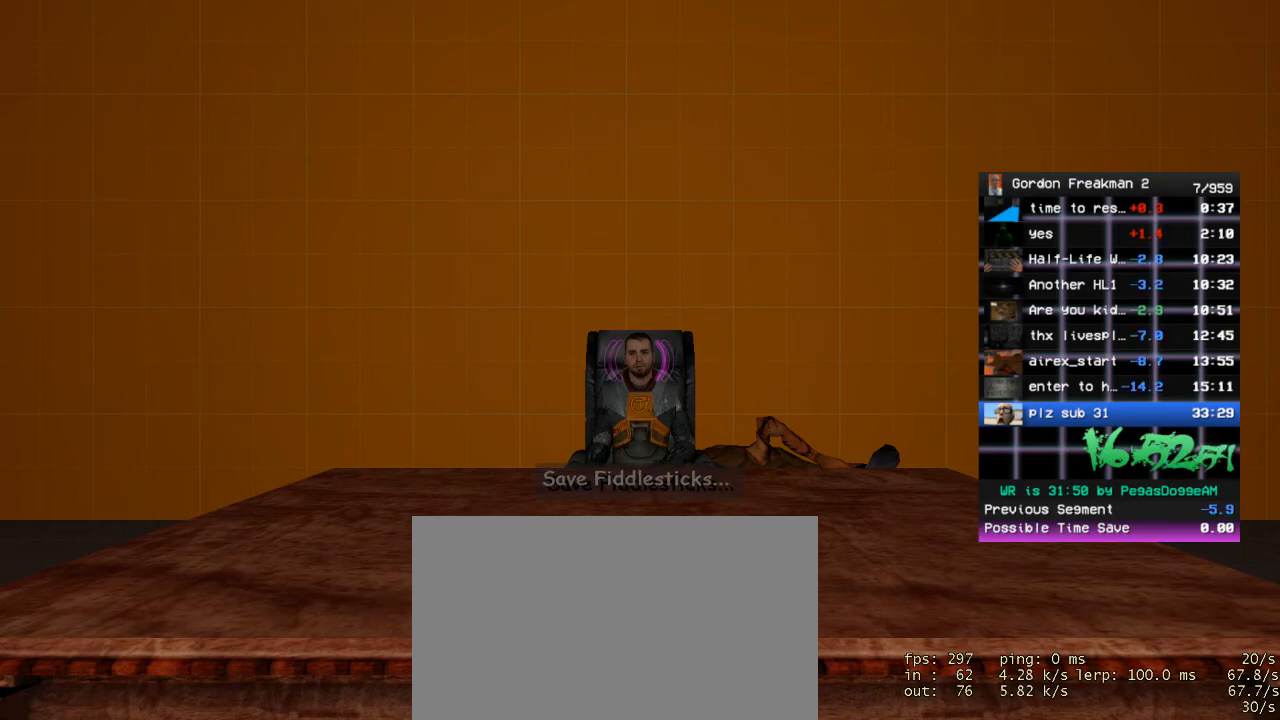
{"keys": [], "mouse": [], "events": []}
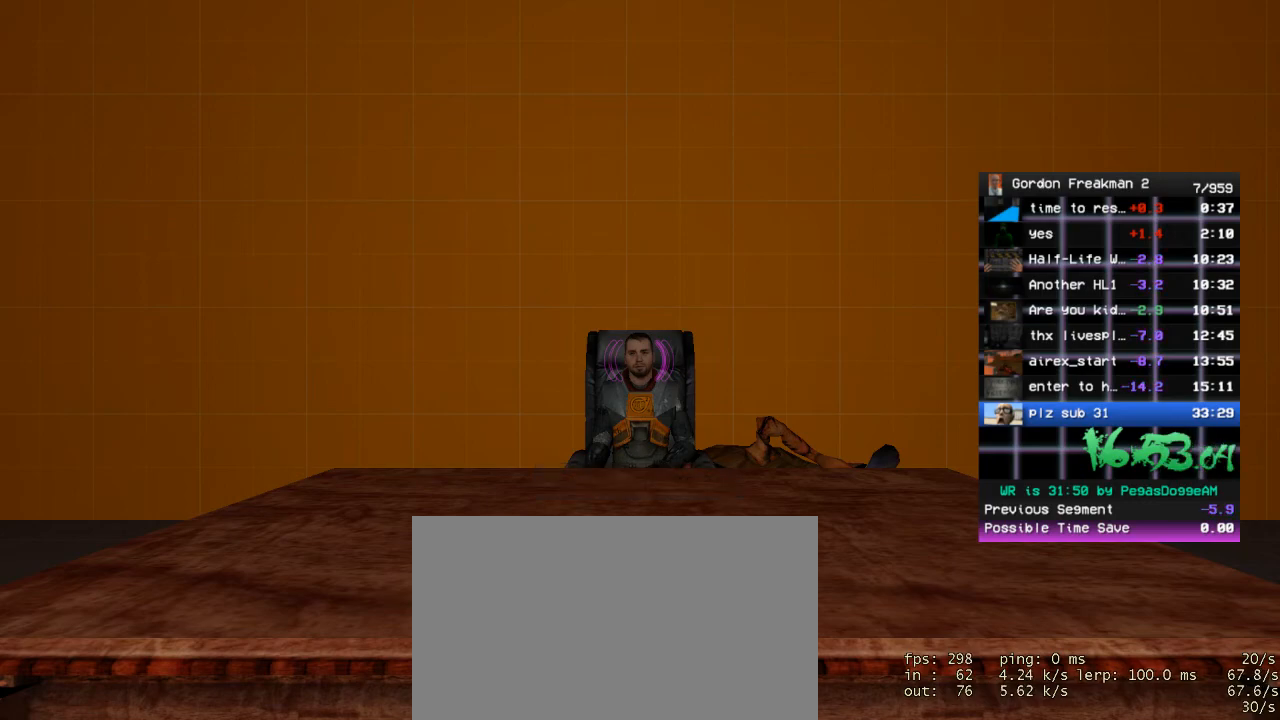
{"keys": [], "mouse": [], "events": []}
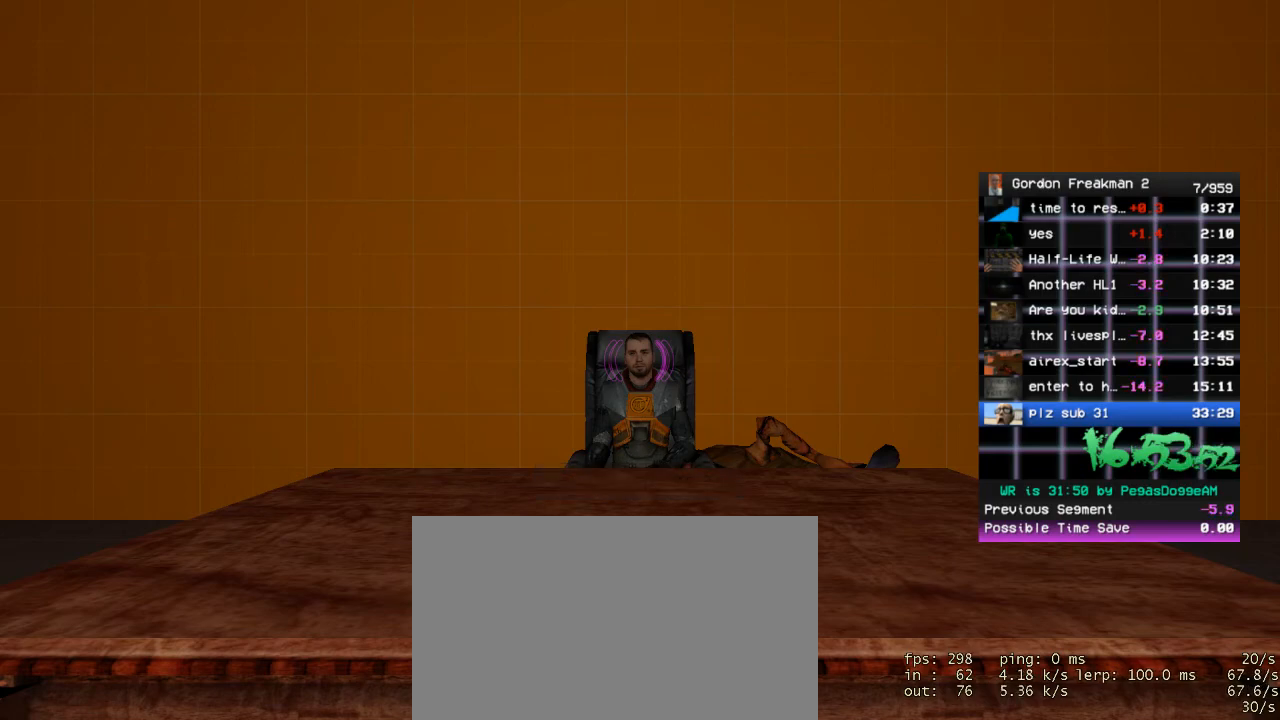
{"keys": [], "mouse": [], "events": [[200, "s", "down"], [350, "s", "up"]]}
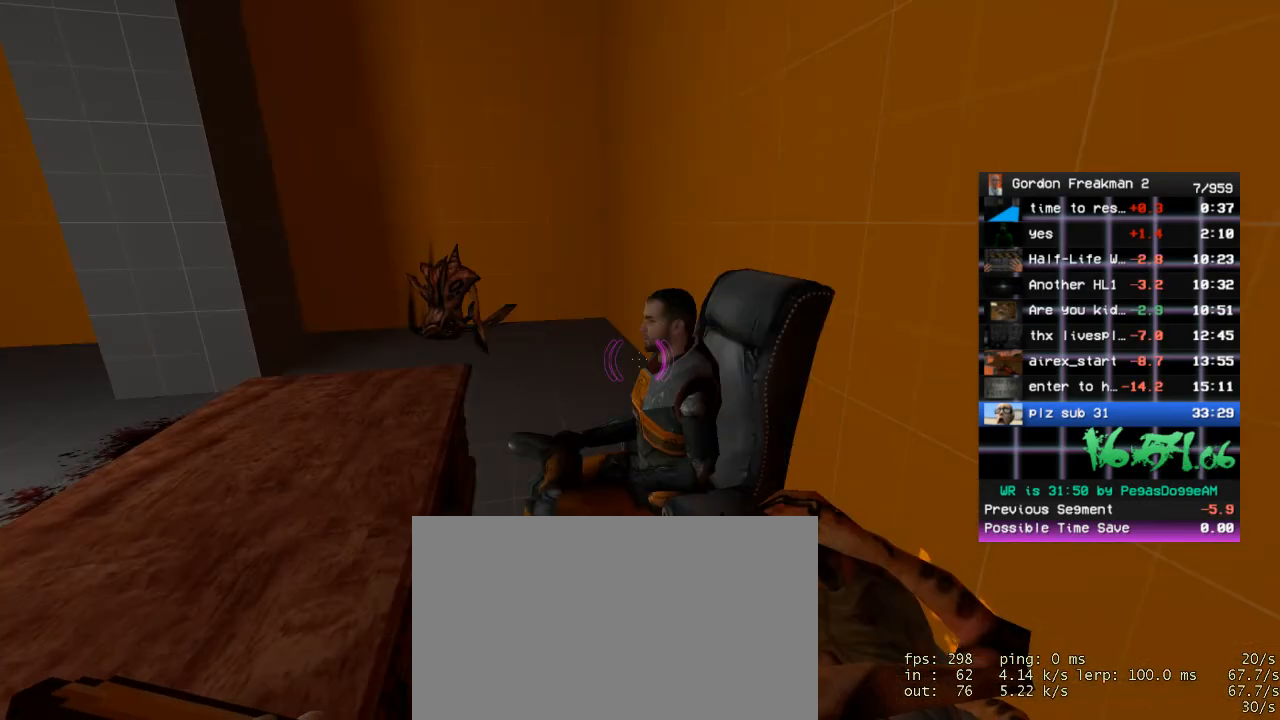
{"keys": [], "mouse": [], "events": [[167, "s", "down"], [350, "s", "up"]]}
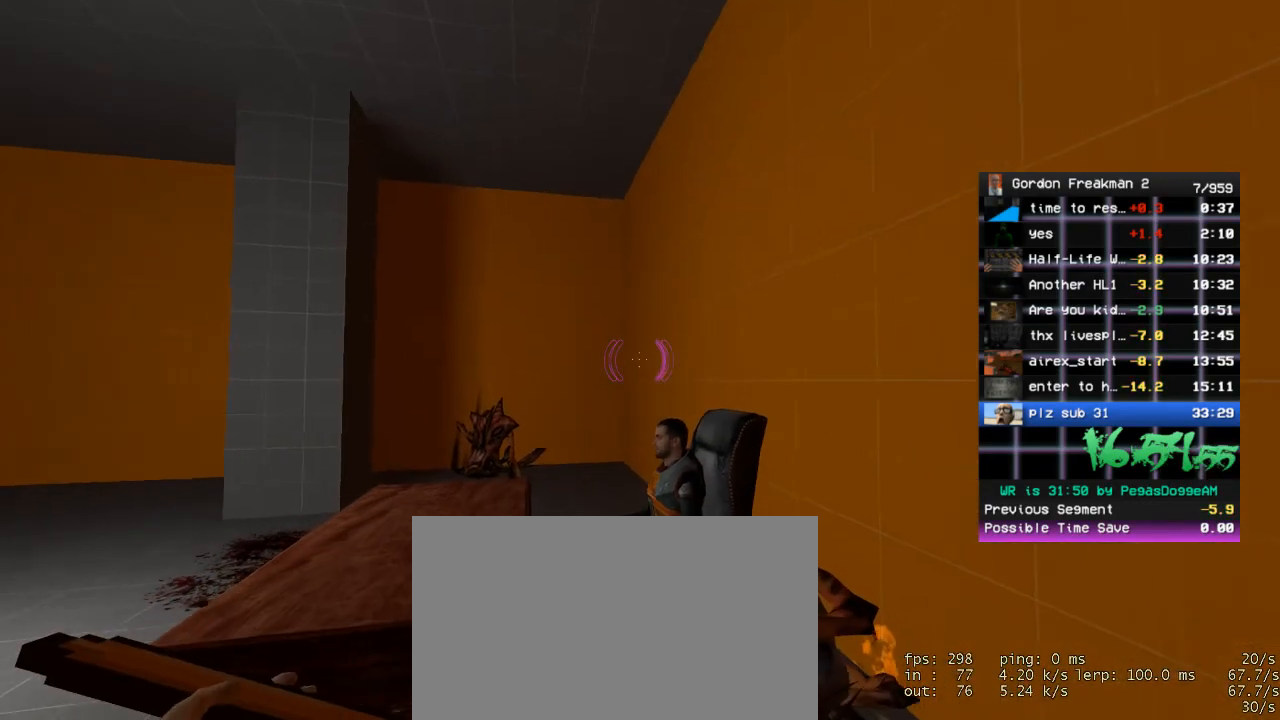
{"keys": [], "mouse": [], "events": [[367, "w", "down"], [467, "w", "up"]]}
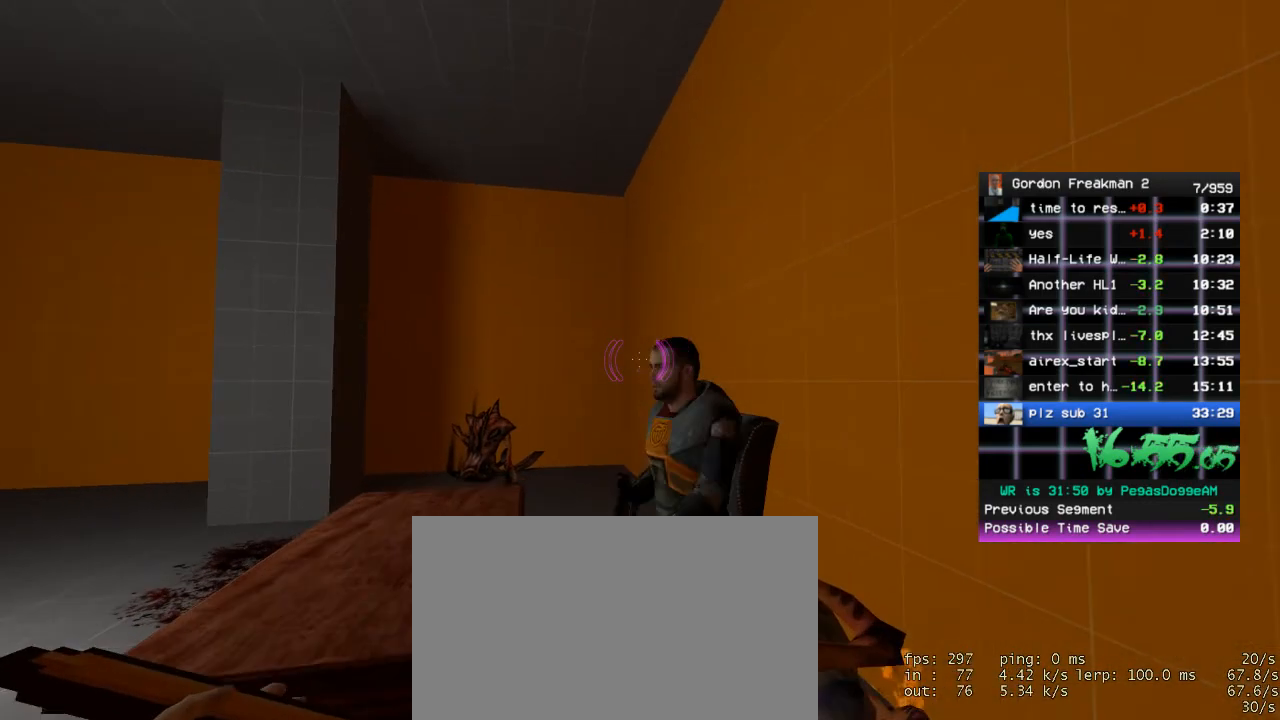
{"keys": [], "mouse": [], "events": [[67, "w", "down"], [100, "mouse_left", "down"], [200, "w", "up"], [300, "mouse_left", "up"]]}
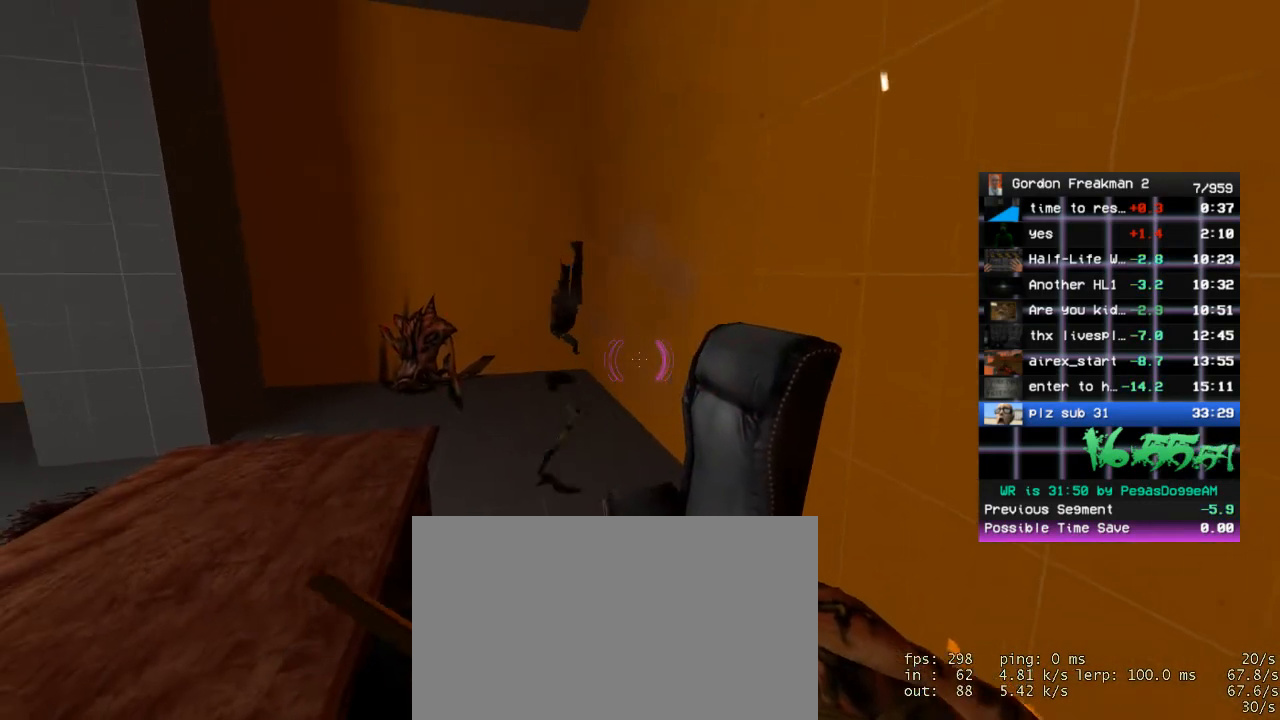
{"keys": [], "mouse": [], "events": [[267, "w", "down"], [317, "w", "up"]]}